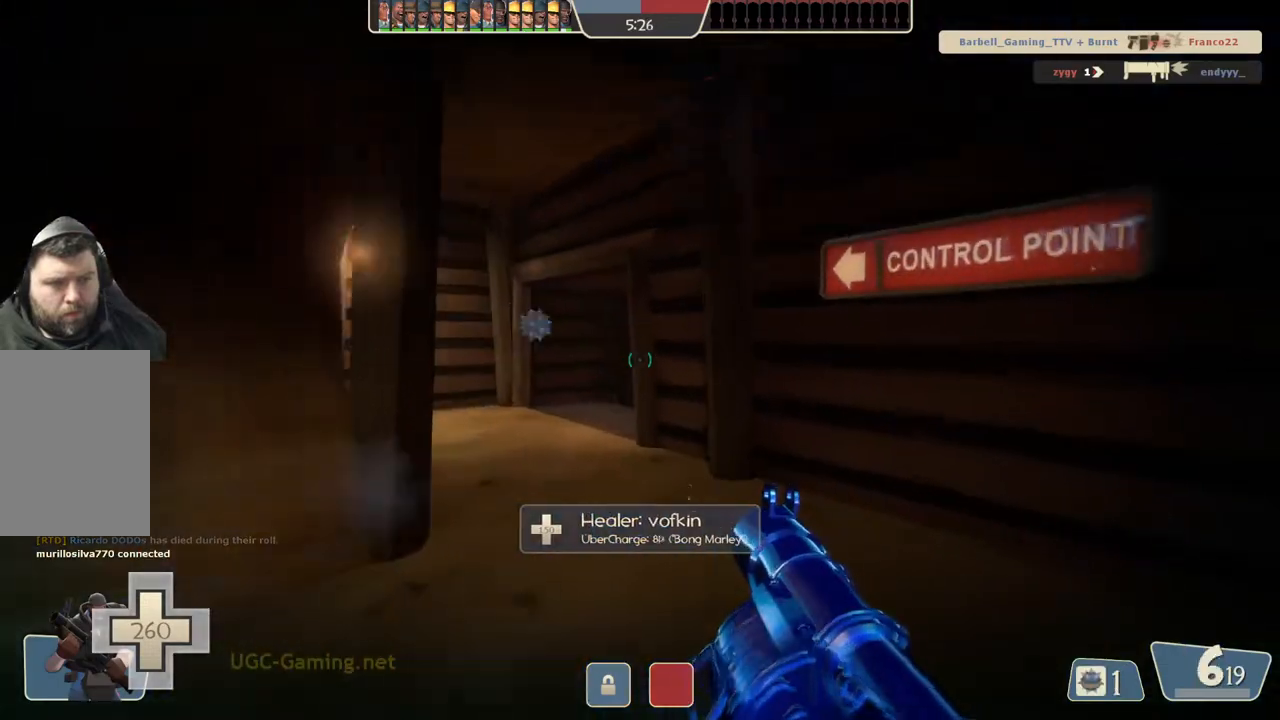
Gameplay with a controller (PlayStation layout); each line is a JSON object with the inputs held at the frame after it. "events" lists button and stick changes between this image and that frame as [ms after this image, input, new state], when the widget could be followed in between.
{"buttons": [], "left_stick": "up", "right_stick": "center", "events": []}
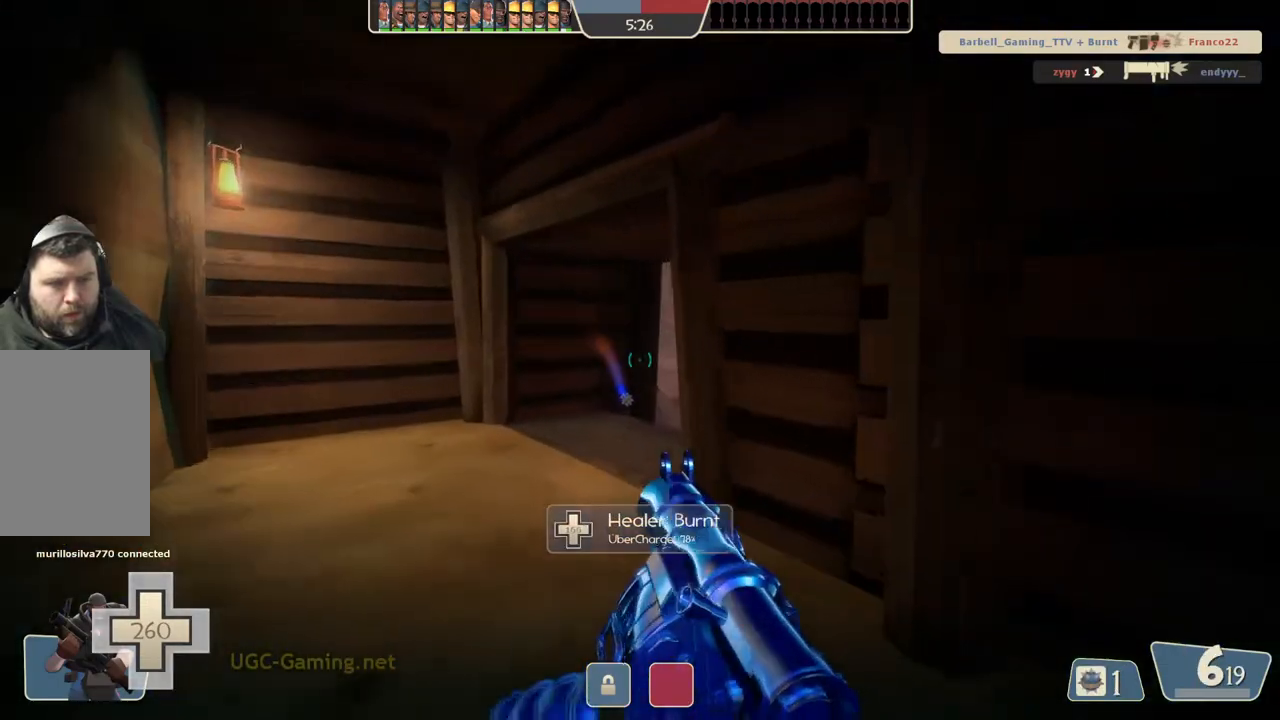
{"buttons": [], "left_stick": "up-left", "right_stick": "center", "events": [[217, "left_stick", "up-left"]]}
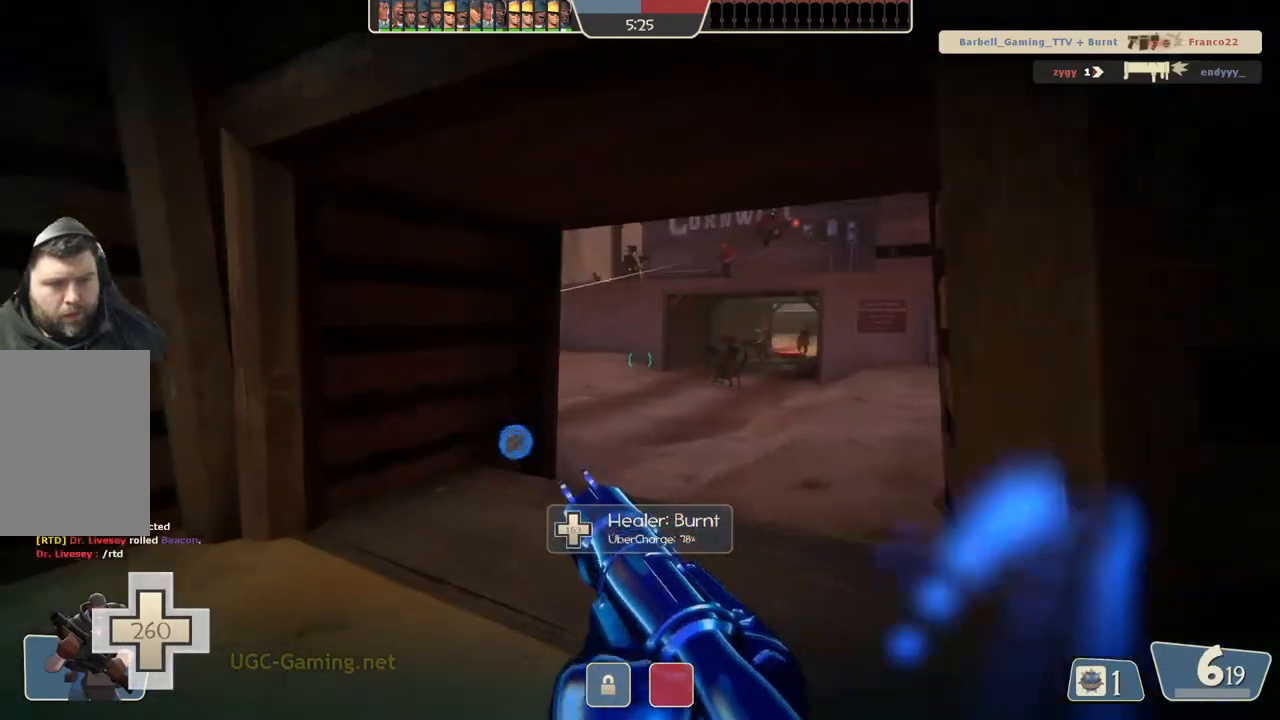
{"buttons": [], "left_stick": "up", "right_stick": "center", "events": [[17, "left_stick", "up"]]}
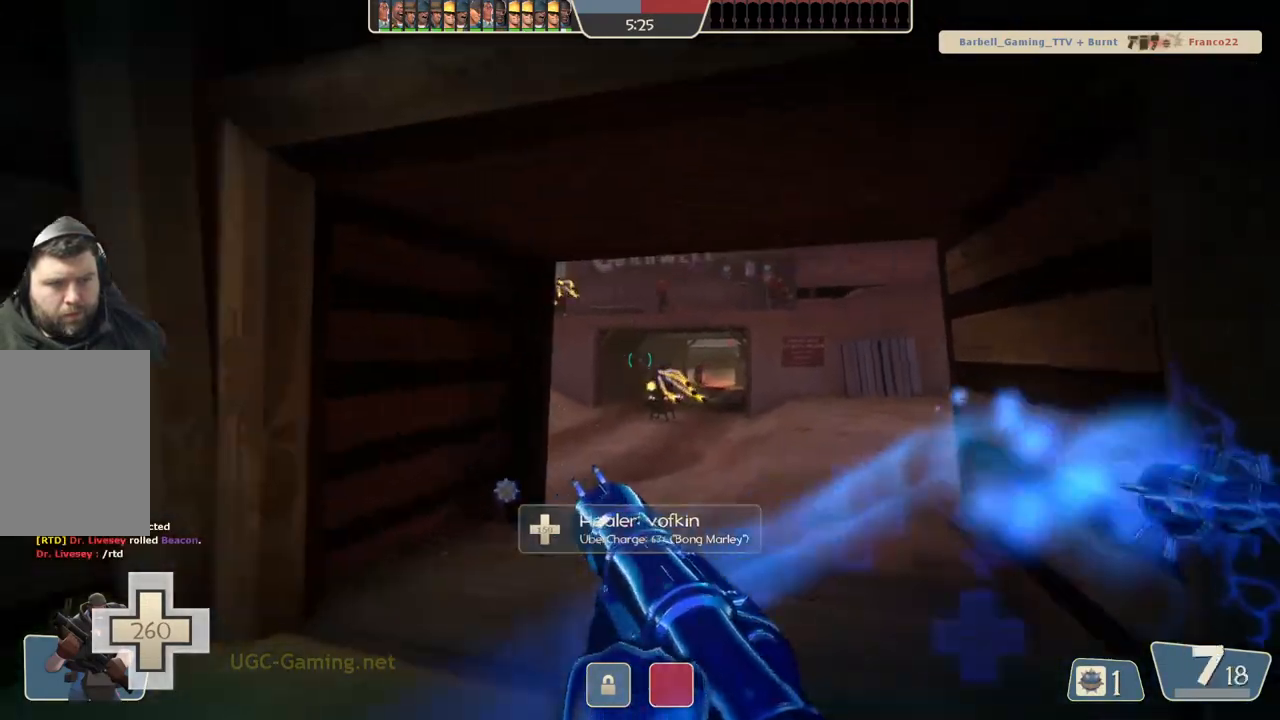
{"buttons": [], "left_stick": "up", "right_stick": "center", "events": []}
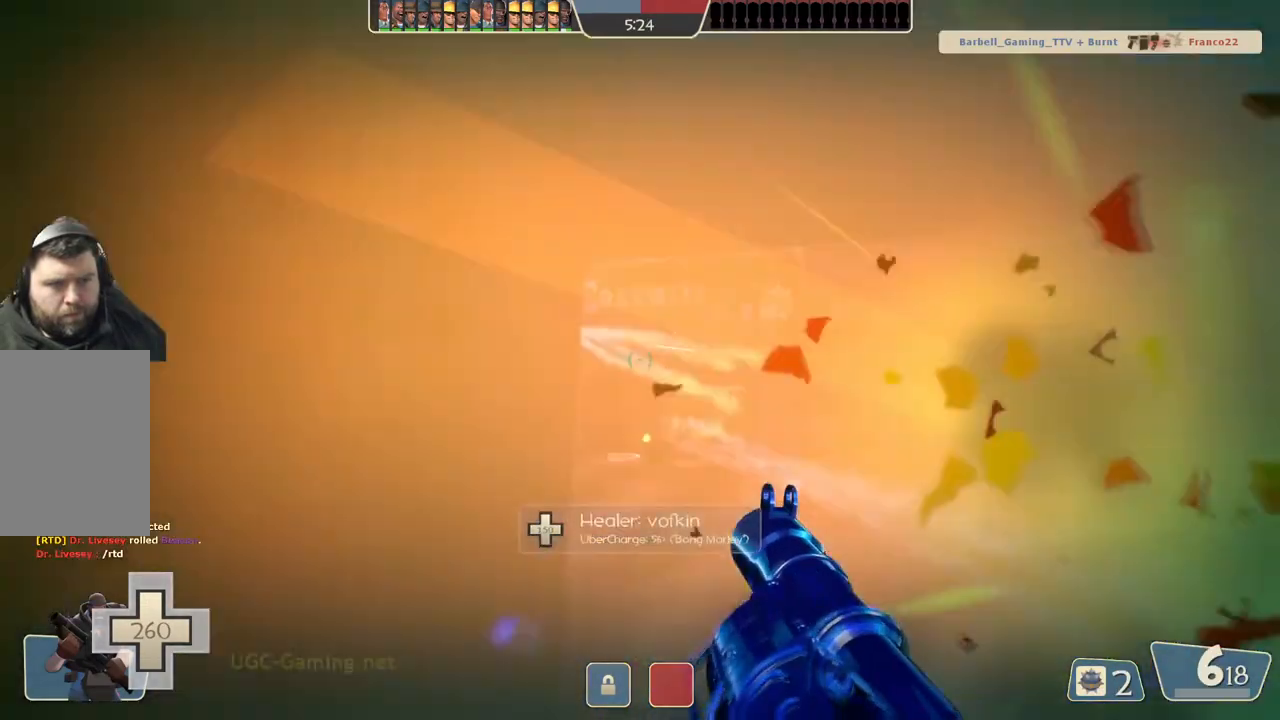
{"buttons": [], "left_stick": "up-right", "right_stick": "center", "events": [[367, "left_stick", "up-right"]]}
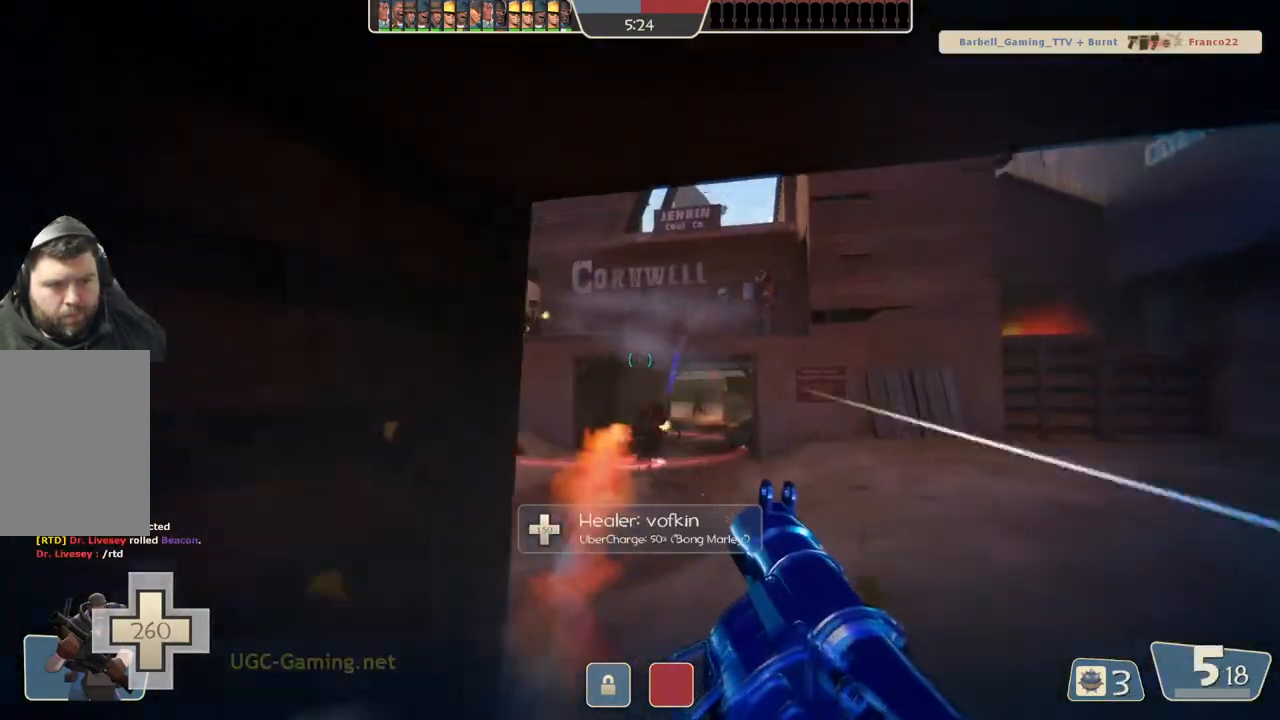
{"buttons": [], "left_stick": "up-right", "right_stick": "center", "events": [[83, "left_stick", "up"], [350, "left_stick", "up-right"]]}
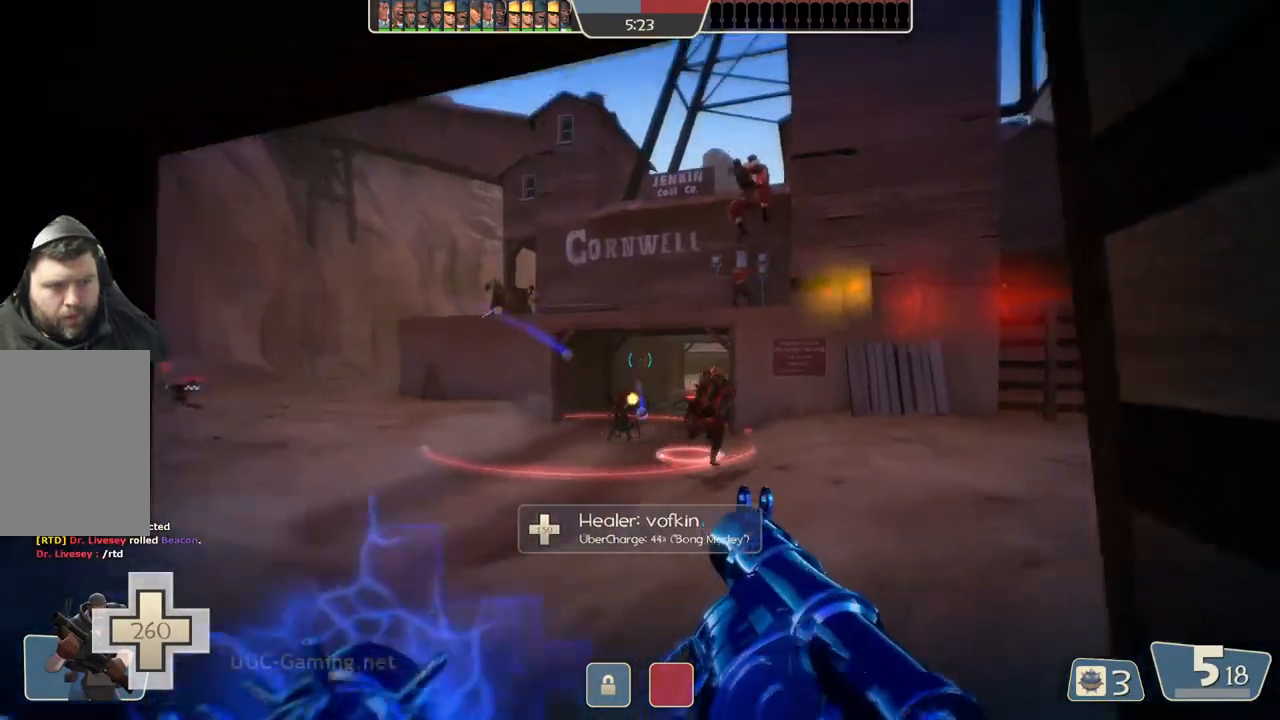
{"buttons": ["L1", "L2"], "left_stick": "up", "right_stick": "center", "events": [[33, "left_stick", "up"], [467, "L1", "down"], [467, "L2", "down"]]}
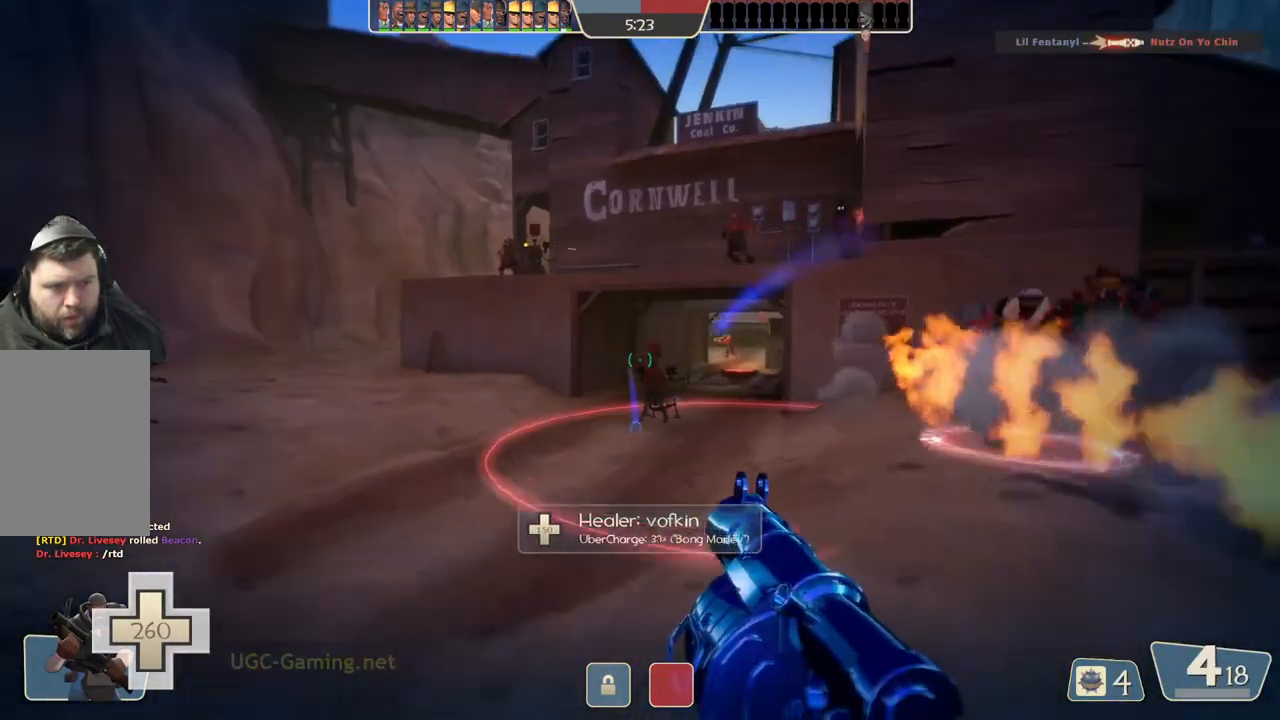
{"buttons": [], "left_stick": "up-right", "right_stick": "center", "events": [[117, "left_stick", "up-right"], [467, "L1", "up"], [467, "L2", "up"]]}
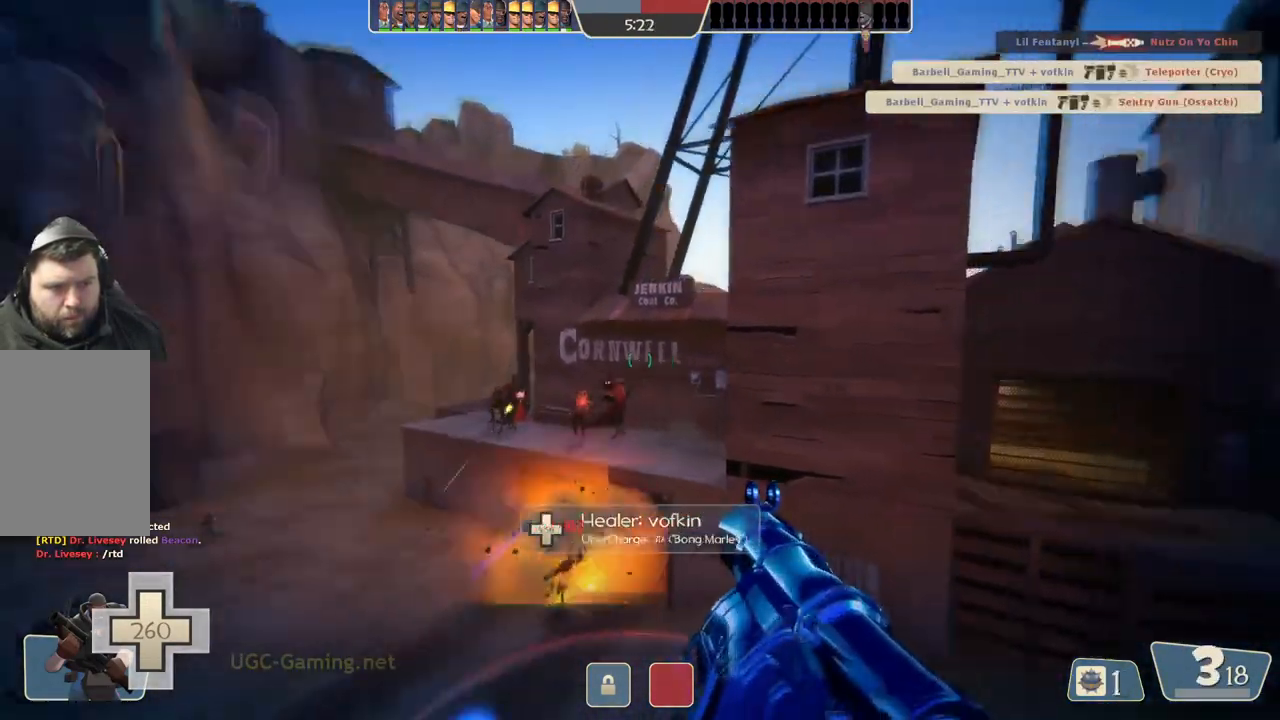
{"buttons": [], "left_stick": "up-left", "right_stick": "center", "events": [[117, "left_stick", "up"], [350, "left_stick", "up-left"]]}
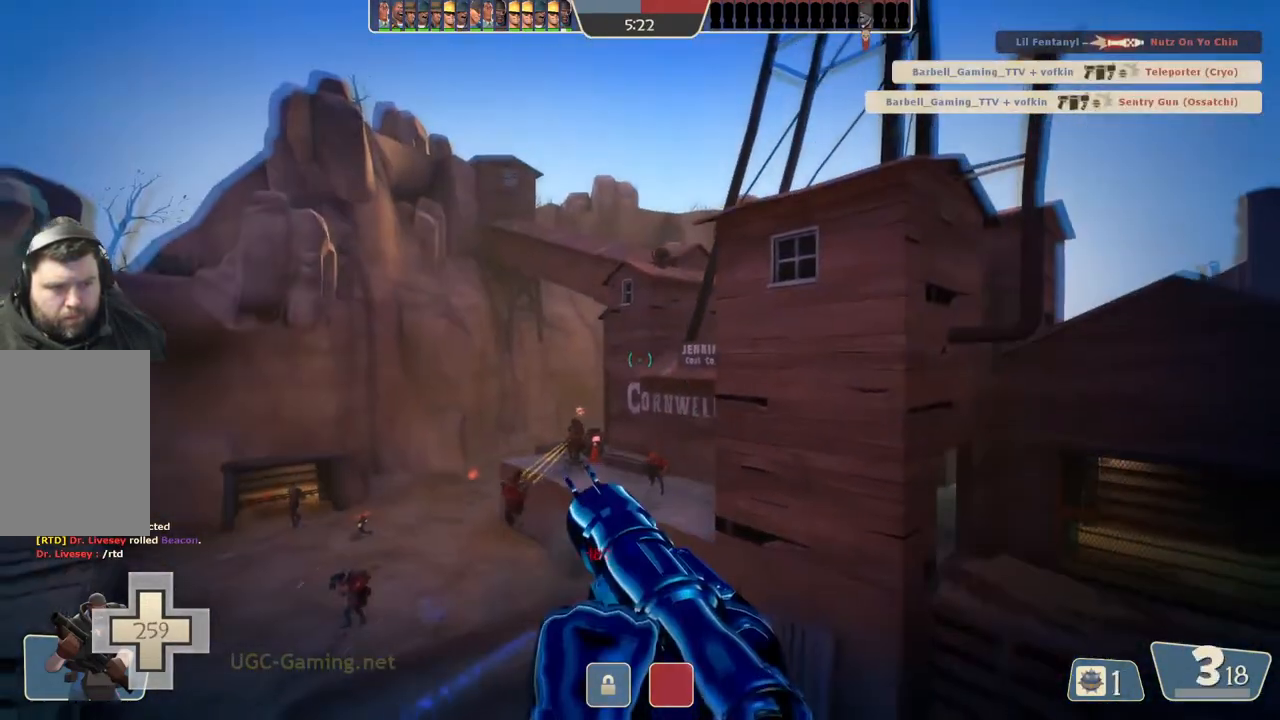
{"buttons": [], "left_stick": "up-left", "right_stick": "center", "events": []}
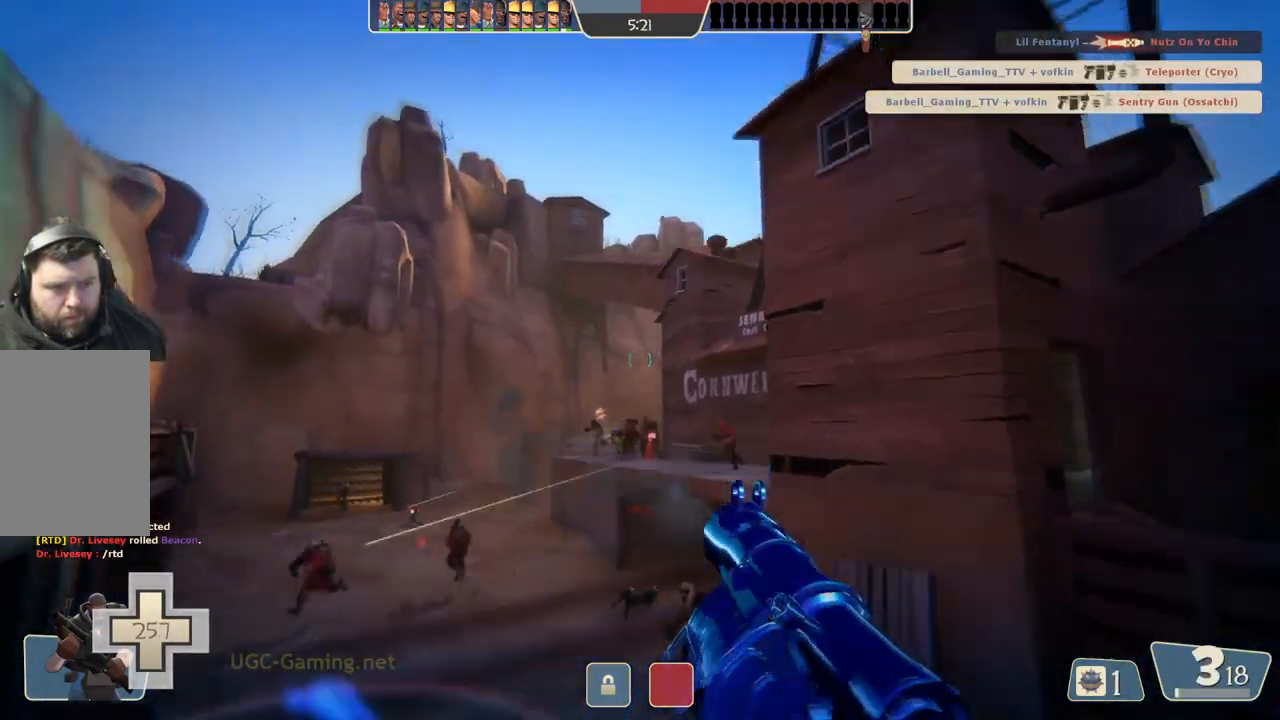
{"buttons": [], "left_stick": "up", "right_stick": "center", "events": [[100, "left_stick", "up"]]}
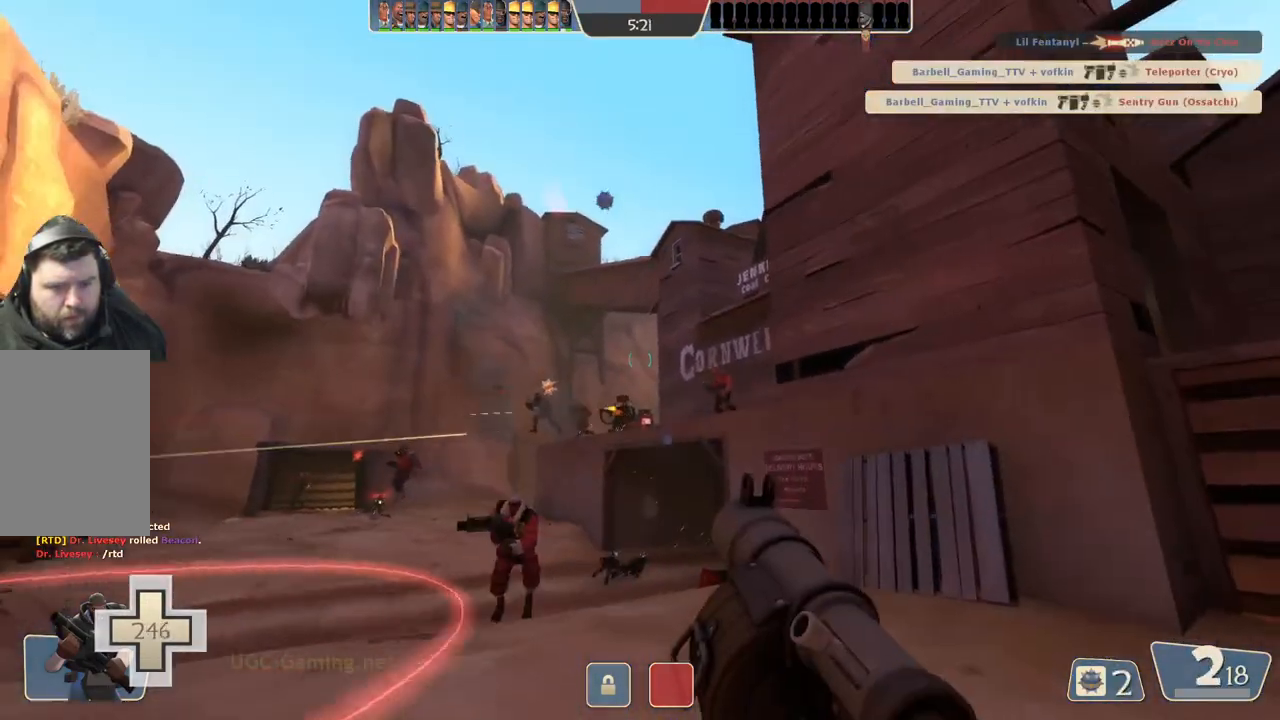
{"buttons": [], "left_stick": "up-left", "right_stick": "center", "events": [[467, "left_stick", "up-left"]]}
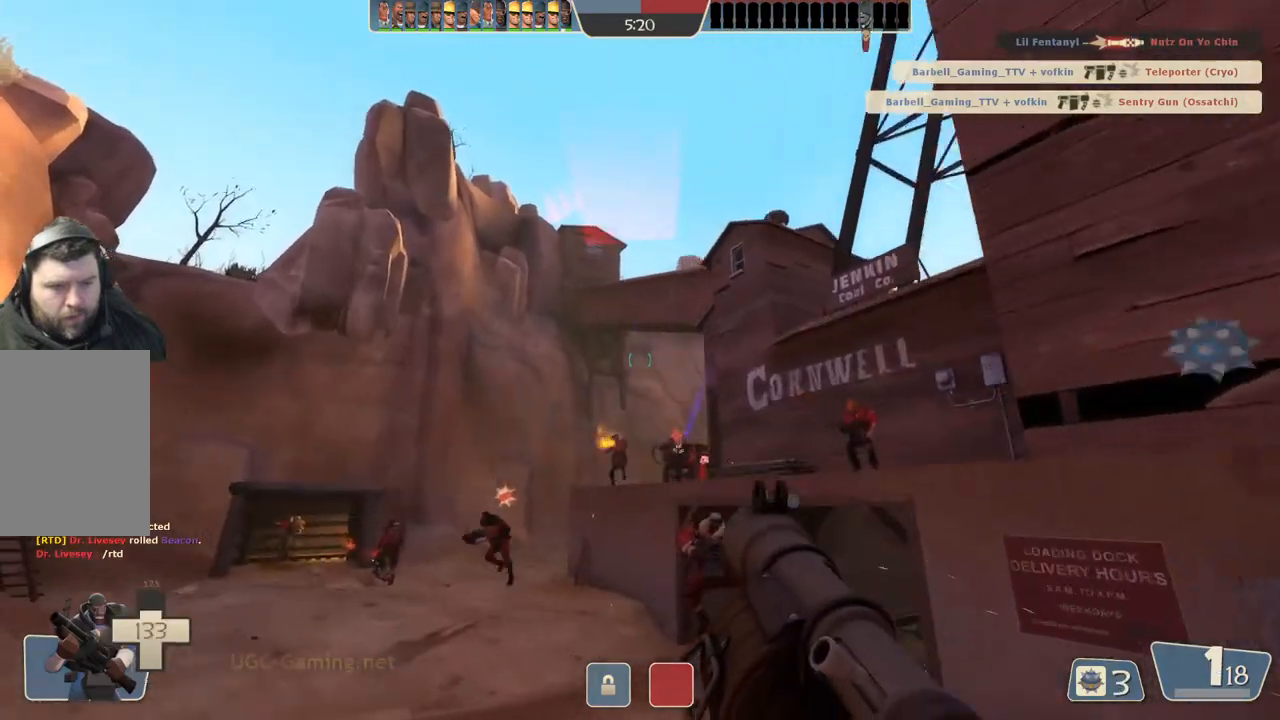
{"buttons": [], "left_stick": "up-right", "right_stick": "center"}
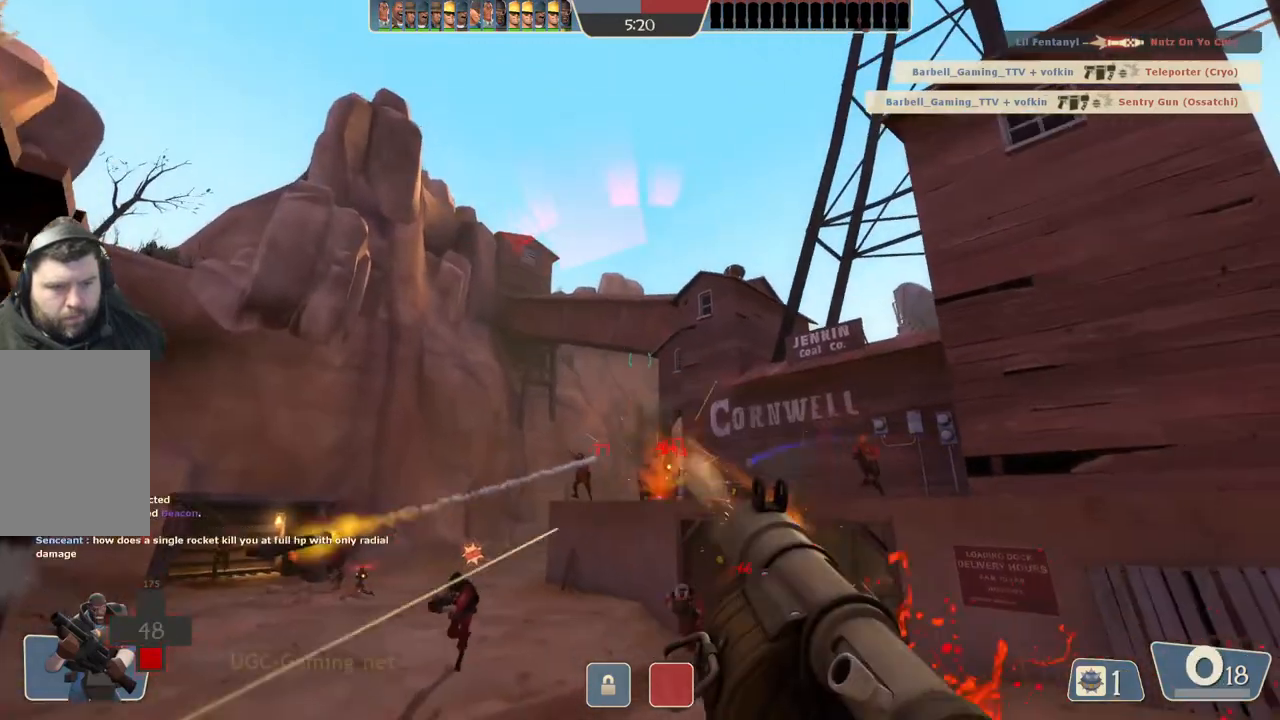
{"buttons": ["L1", "L2"], "left_stick": "up", "right_stick": "center", "events": [[33, "L1", "down"], [33, "L2", "down"], [33, "left_stick", "up"], [100, "L1", "up"], [150, "L2", "up"], [233, "L2", "down"], [250, "L1", "down"], [300, "L1", "up"], [350, "L1", "down"]]}
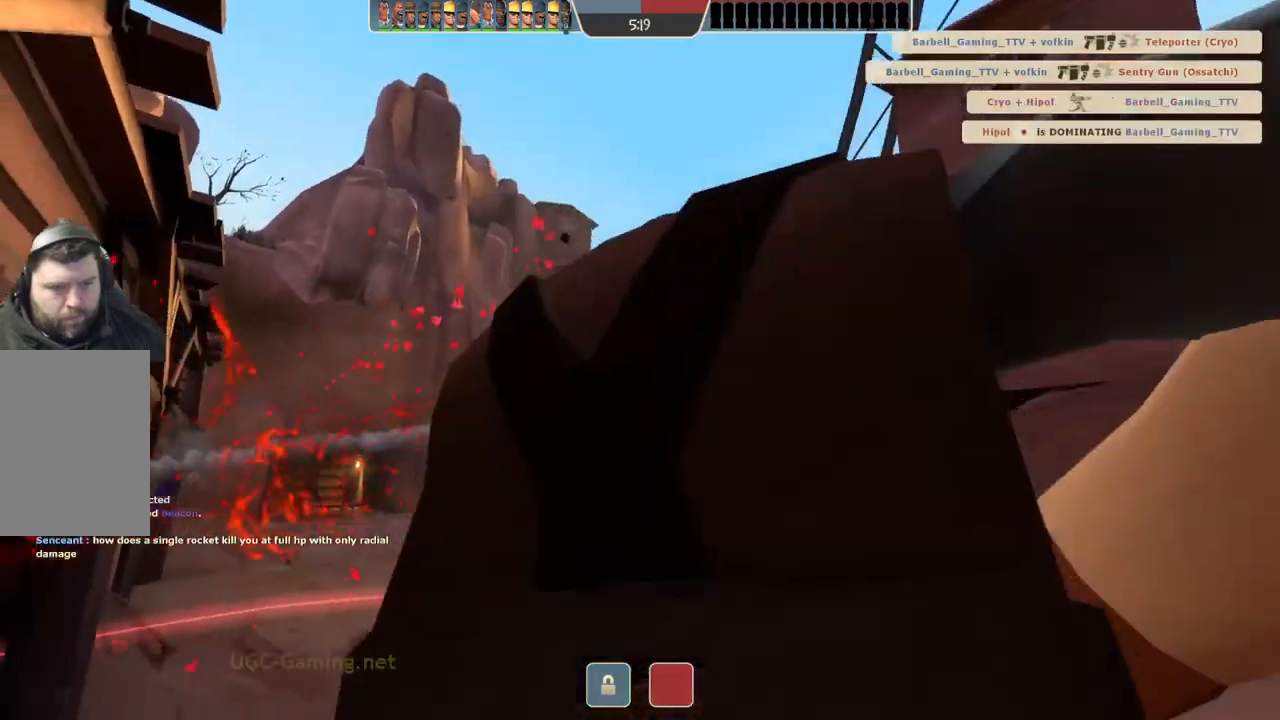
{"buttons": [], "left_stick": "center", "right_stick": "center", "events": [[17, "L1", "up"], [200, "L2", "up"], [417, "left_stick", "center"]]}
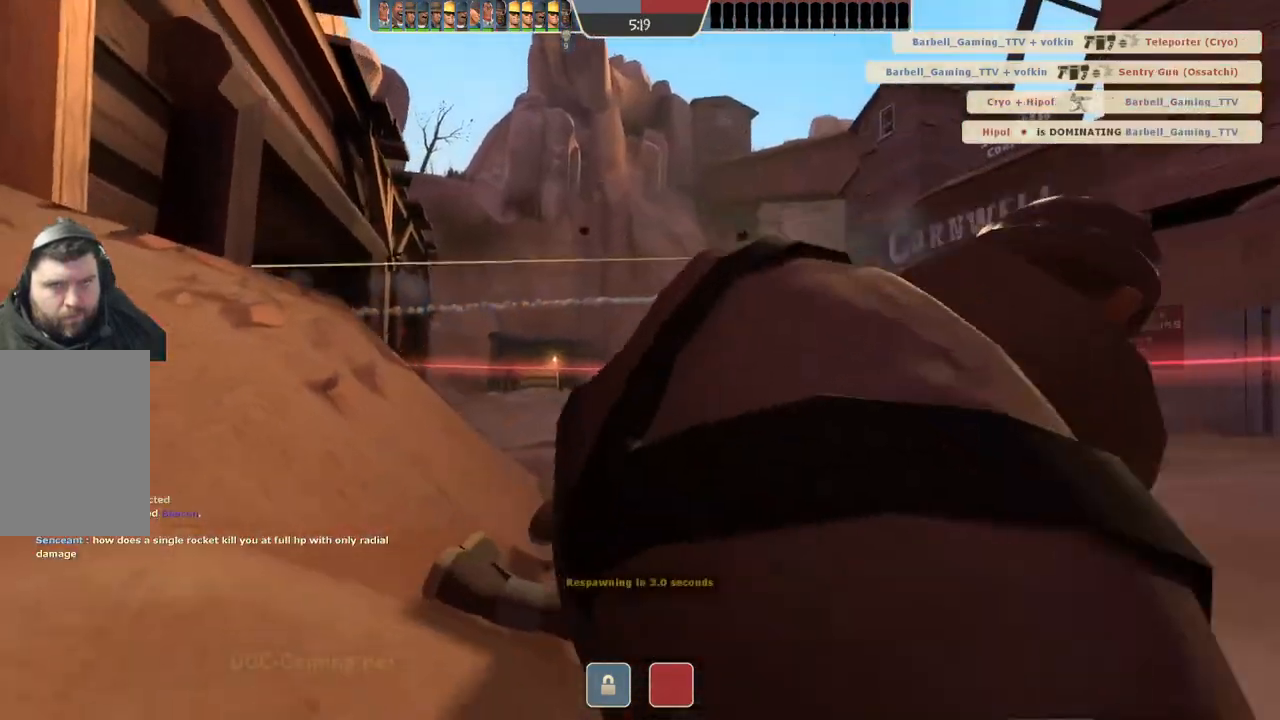
{"buttons": [], "left_stick": "center", "right_stick": "center", "events": []}
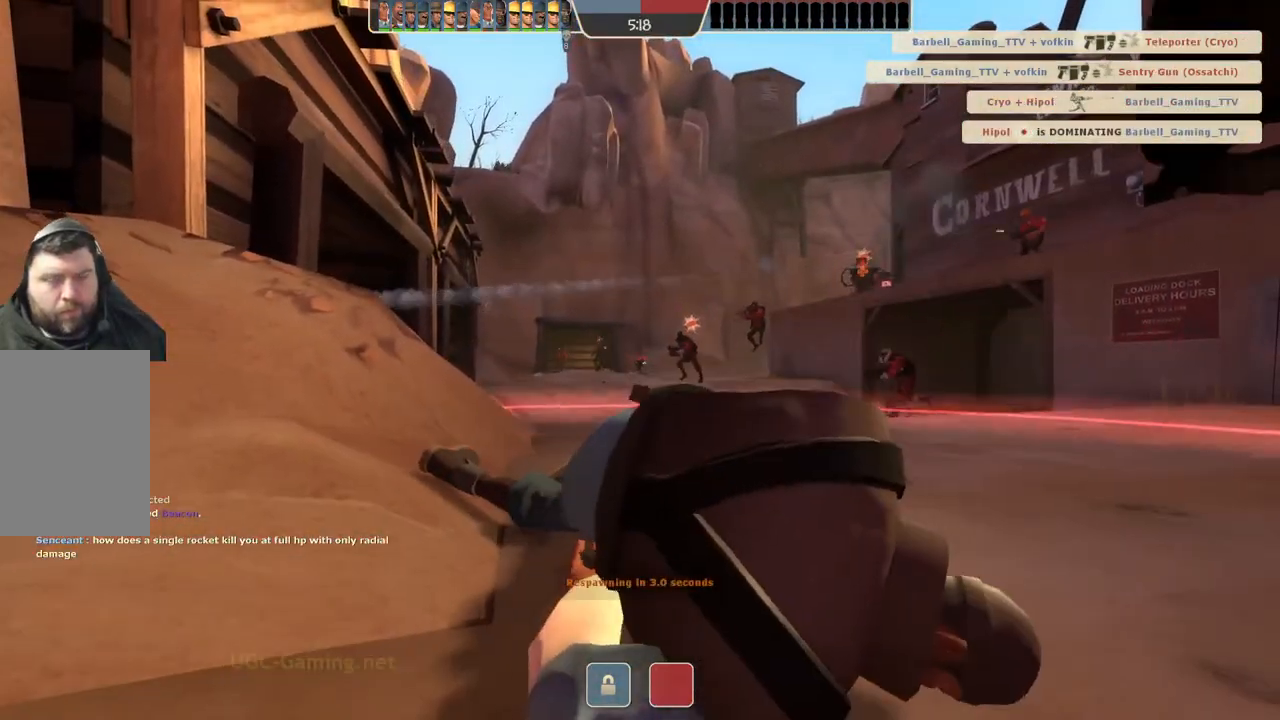
{"buttons": [], "left_stick": "center", "right_stick": "center", "events": []}
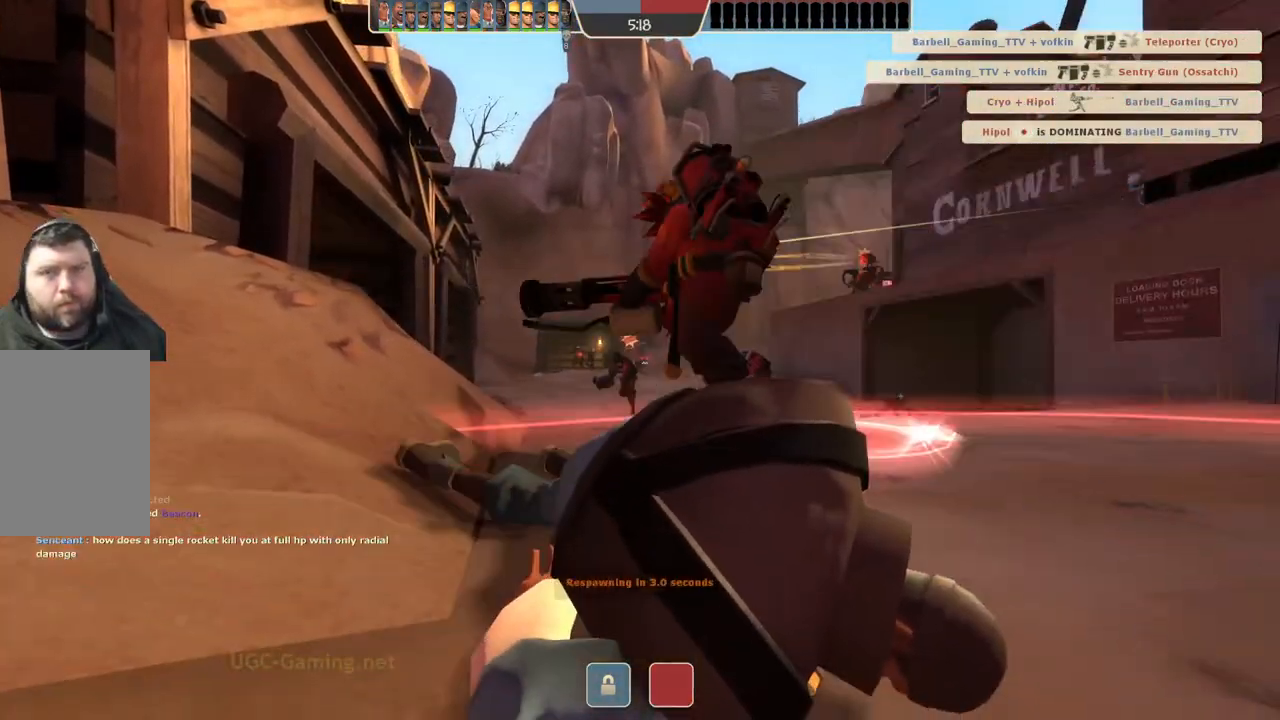
{"buttons": [], "left_stick": "up", "right_stick": "center", "events": [[467, "left_stick", "up"]]}
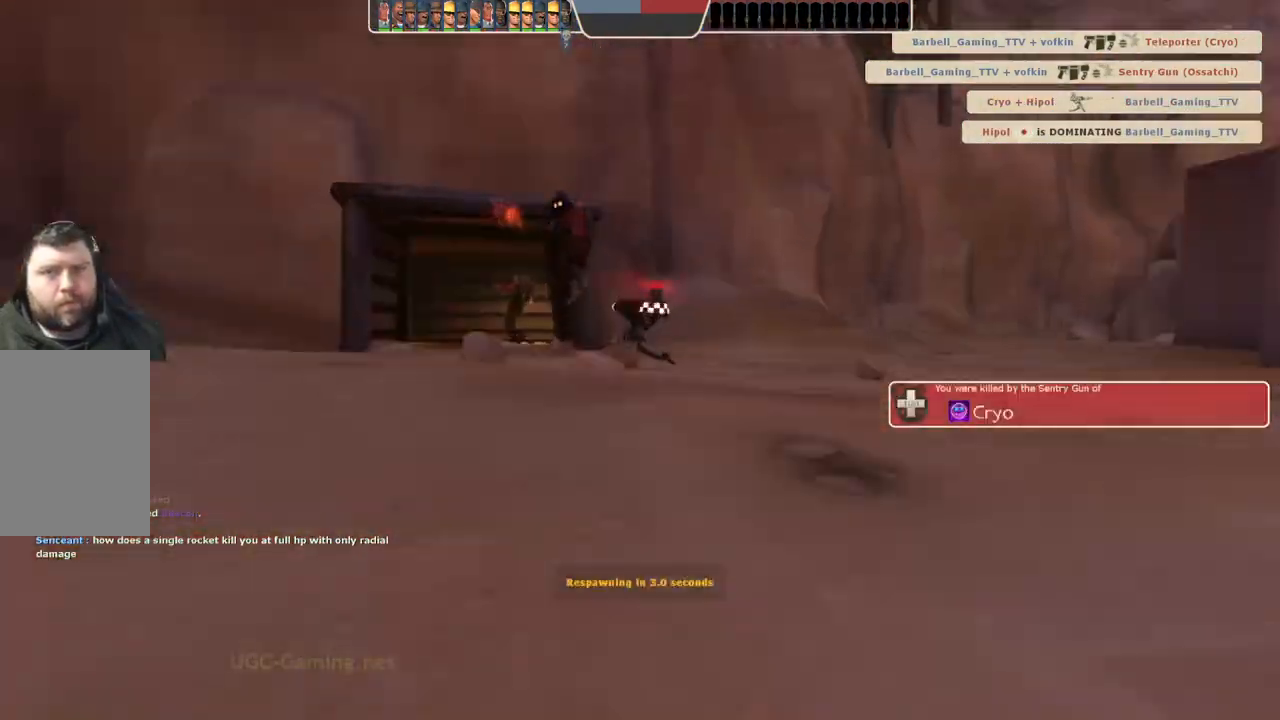
{"buttons": [], "left_stick": "up", "right_stick": "center", "events": []}
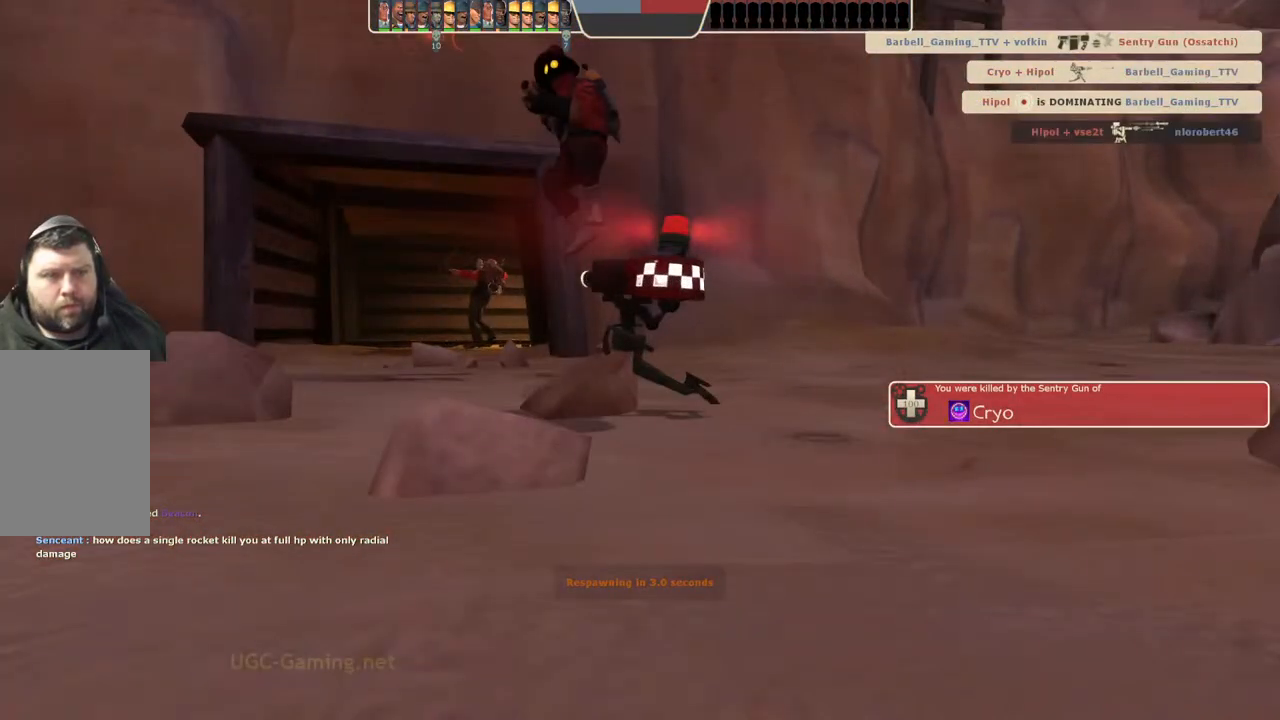
{"buttons": [], "left_stick": "up", "right_stick": "center", "events": []}
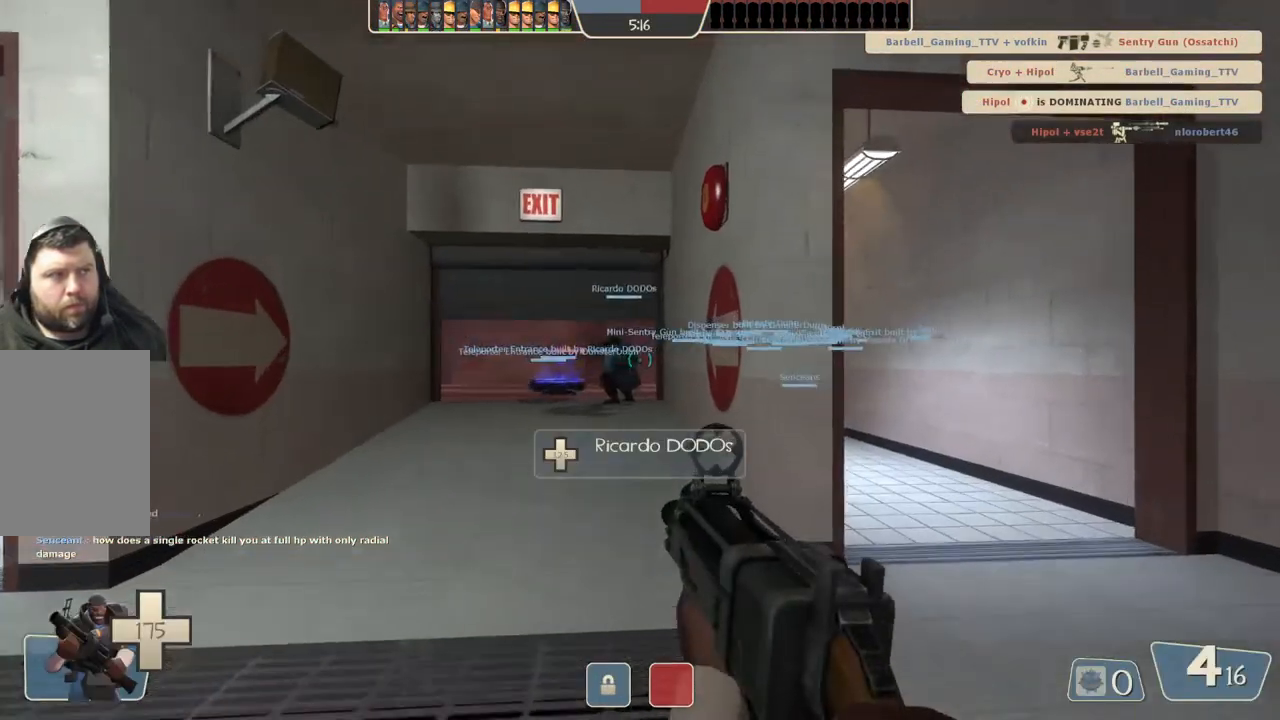
{"buttons": [], "left_stick": "up", "right_stick": "center", "events": []}
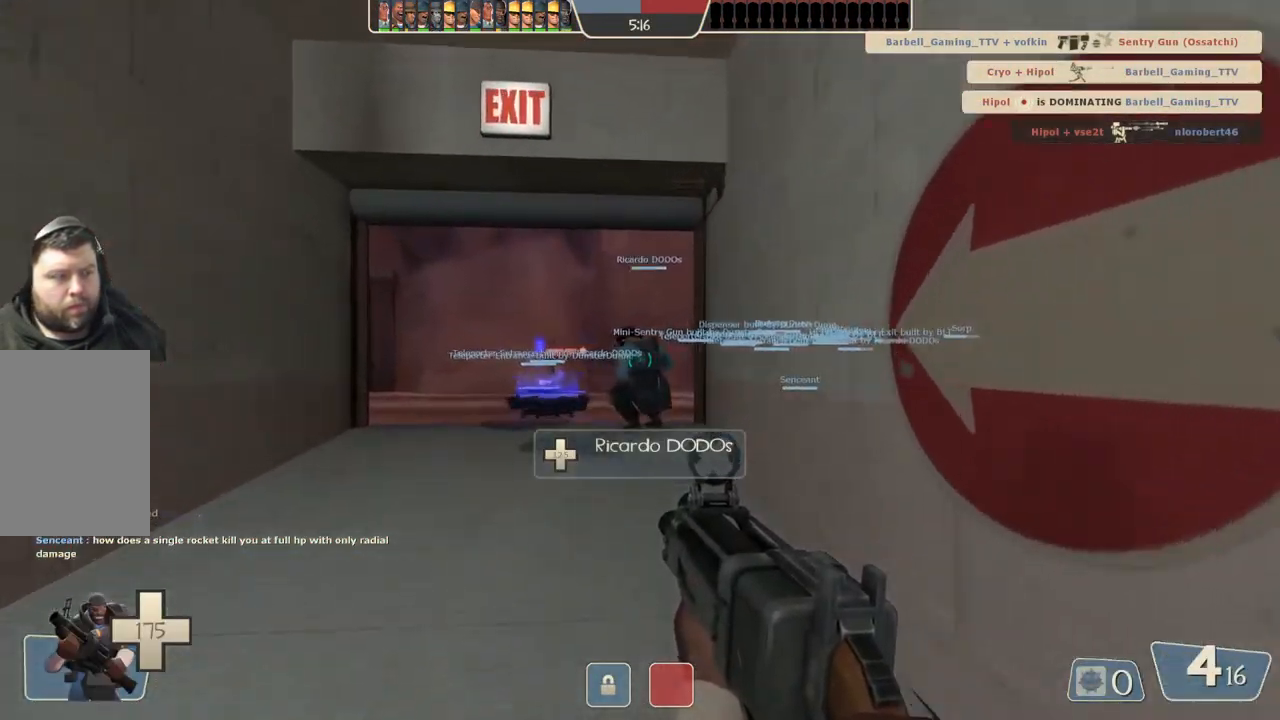
{"buttons": [], "left_stick": "up", "right_stick": "center", "events": []}
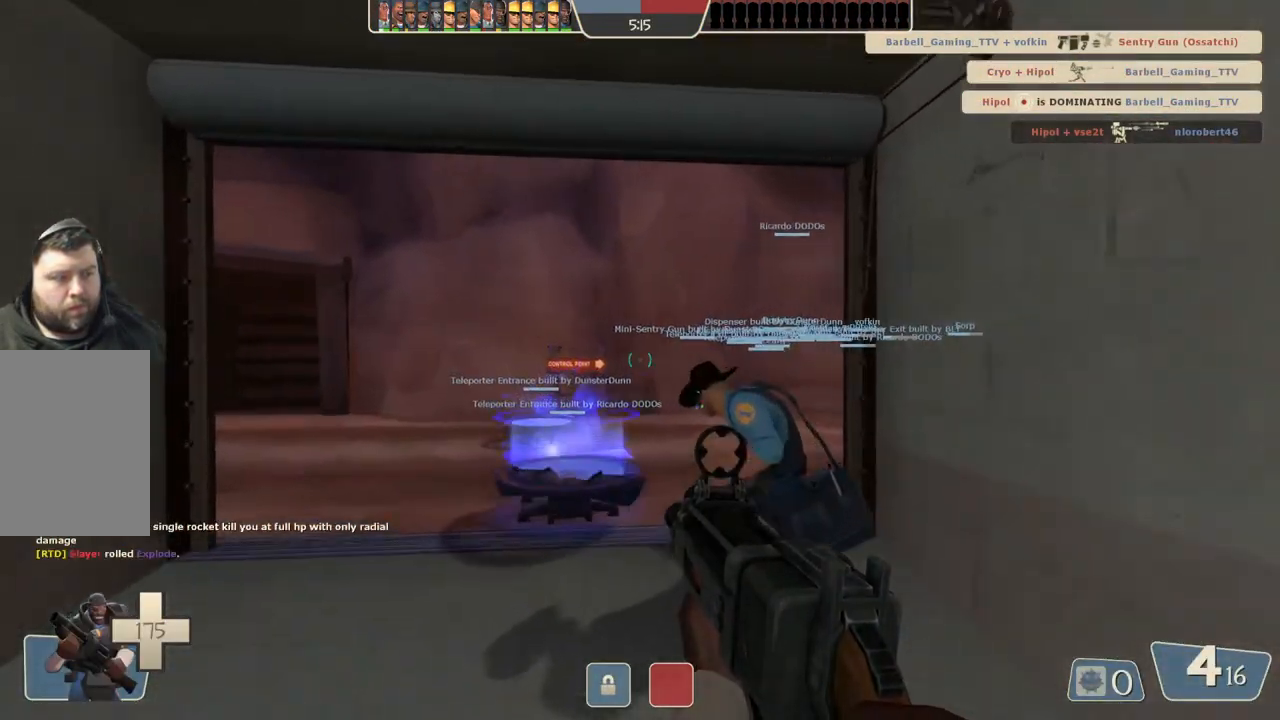
{"buttons": [], "left_stick": "up", "right_stick": "center", "events": [[217, "left_stick", "up-left"], [417, "left_stick", "up"]]}
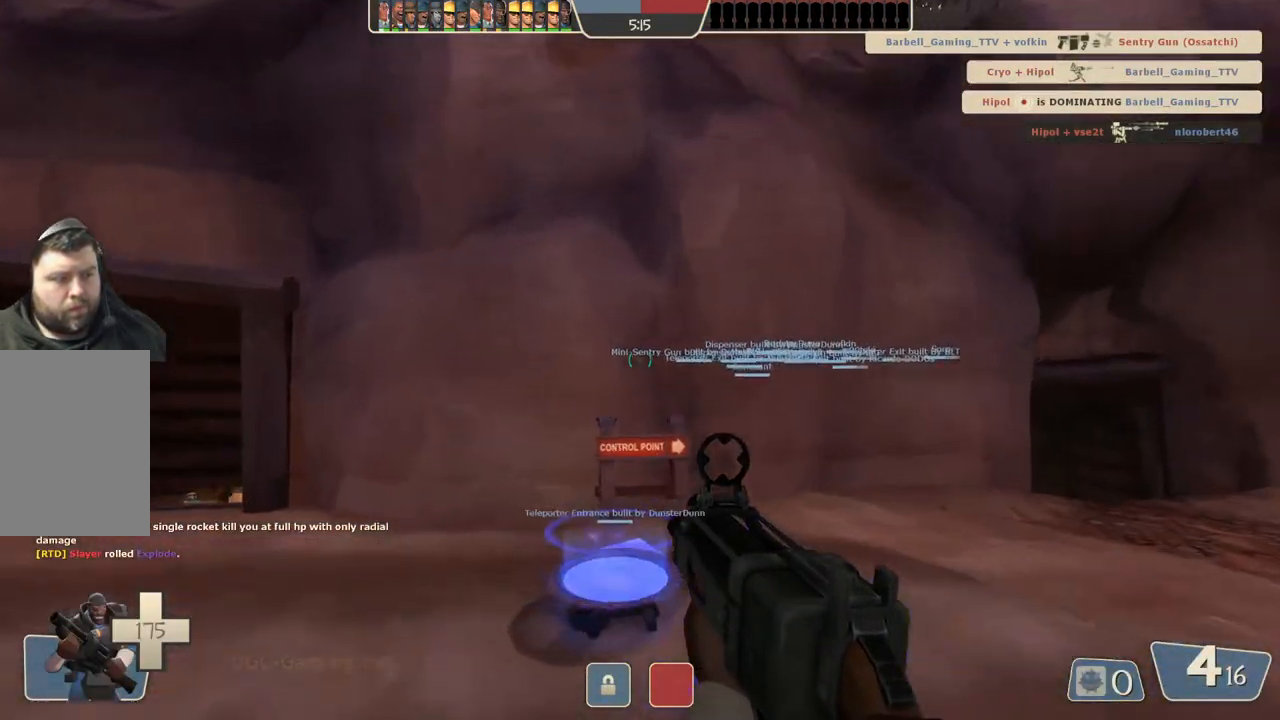
{"buttons": [], "left_stick": "up", "right_stick": "center", "events": []}
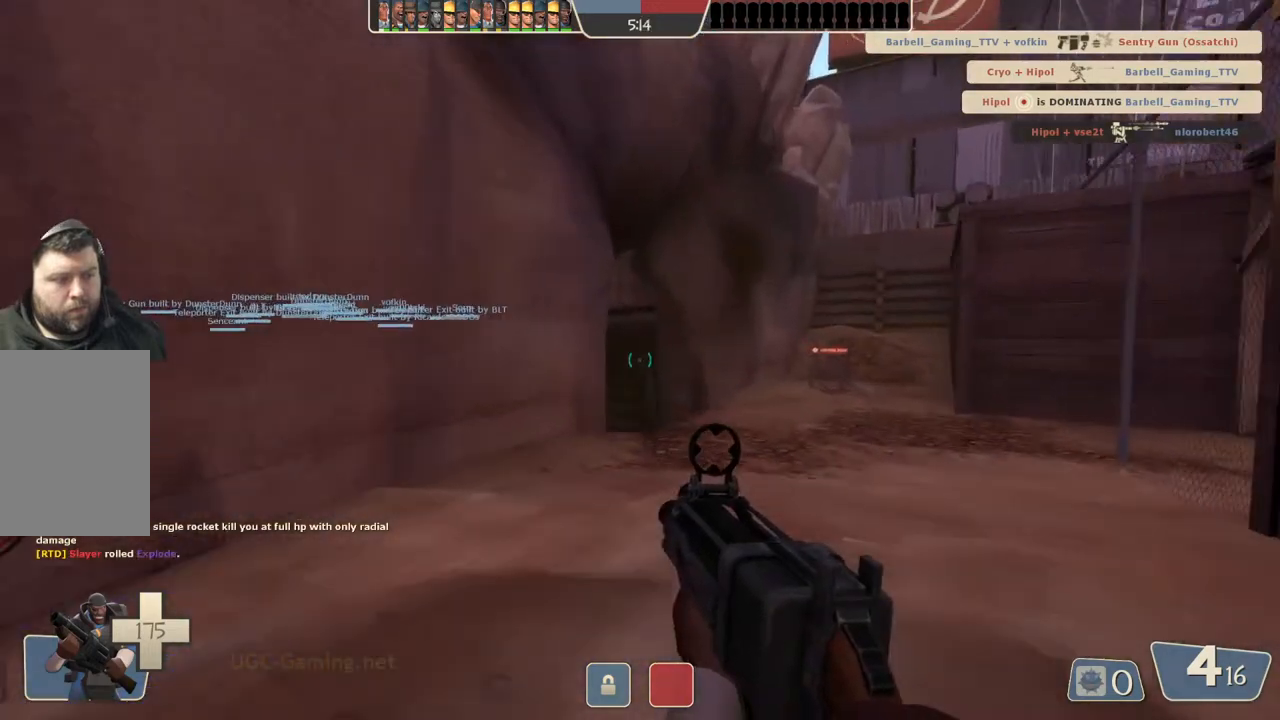
{"buttons": [], "left_stick": "up", "right_stick": "center", "events": []}
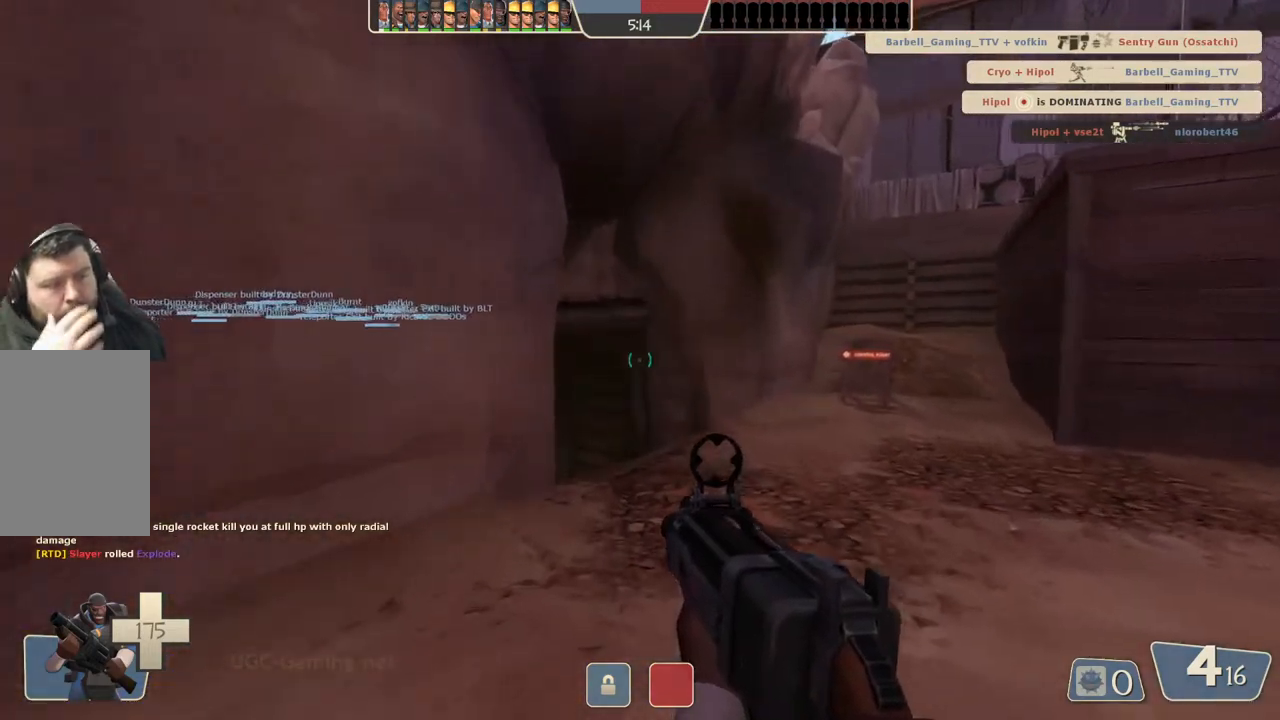
{"buttons": [], "left_stick": "up", "right_stick": "center", "events": []}
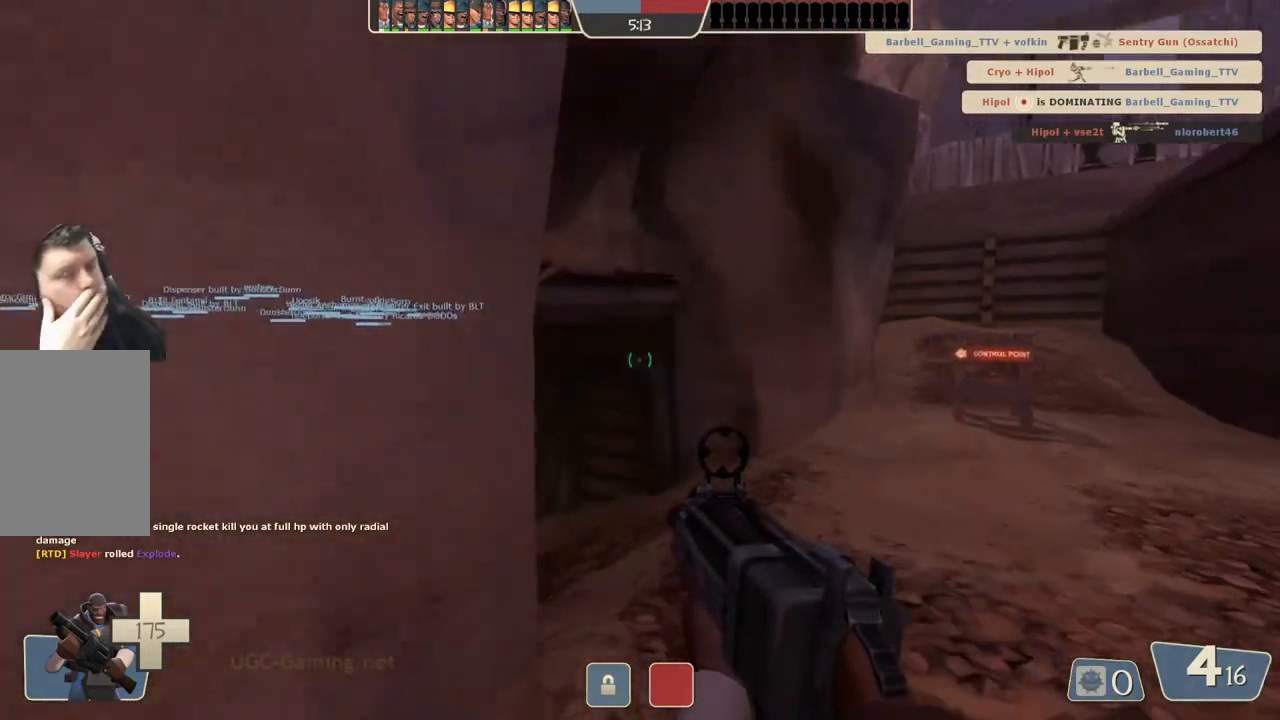
{"buttons": [], "left_stick": "up", "right_stick": "center", "events": []}
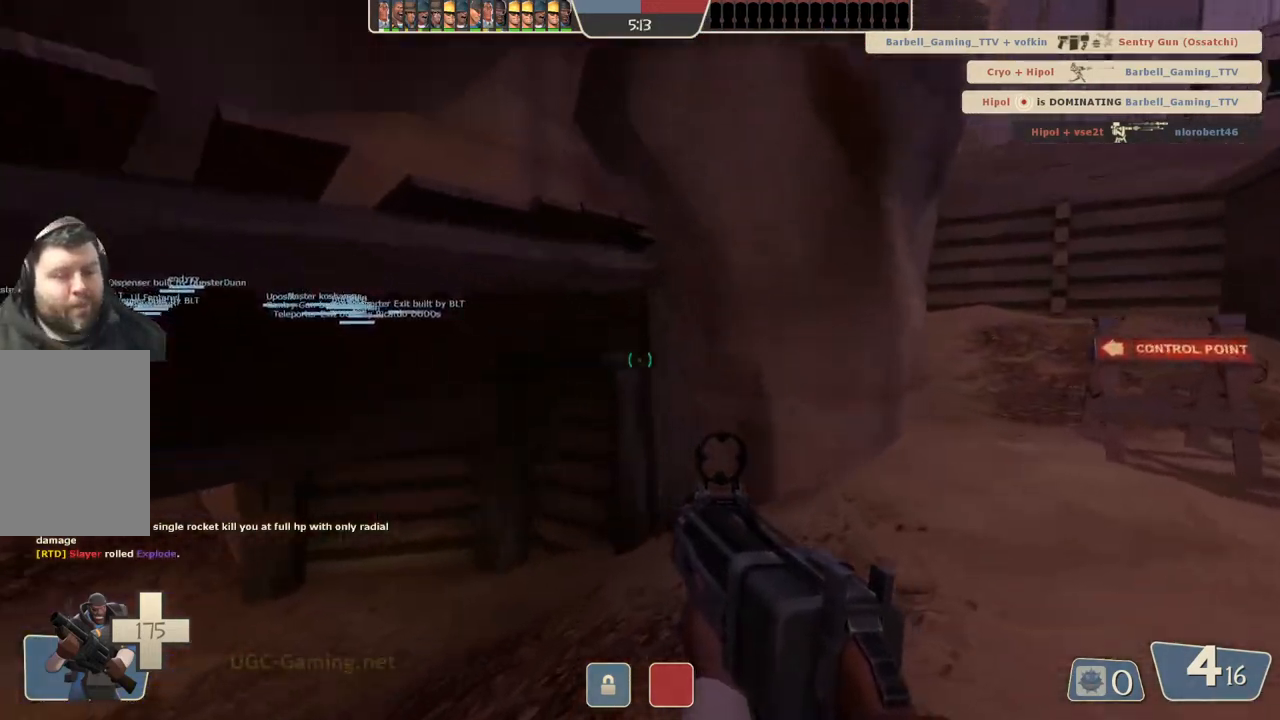
{"buttons": [], "left_stick": "up-left", "right_stick": "center", "events": [[333, "left_stick", "up-left"]]}
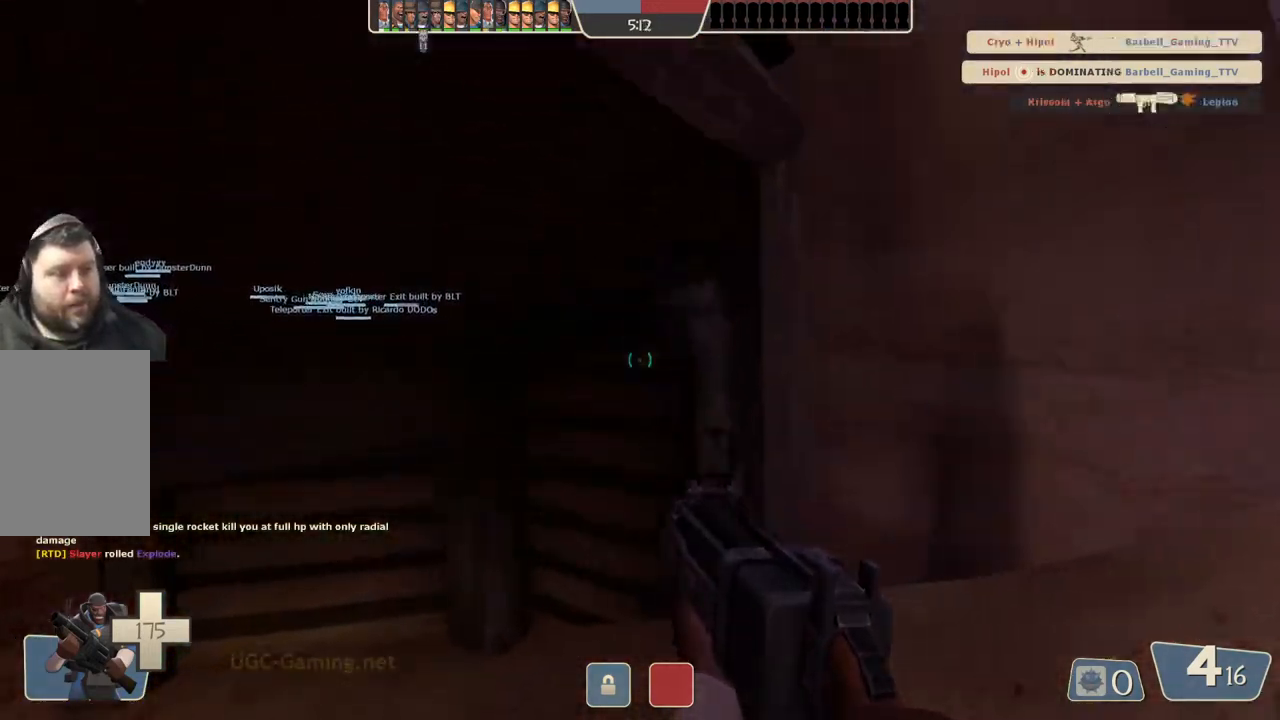
{"buttons": [], "left_stick": "up", "right_stick": "center", "events": [[400, "left_stick", "up"]]}